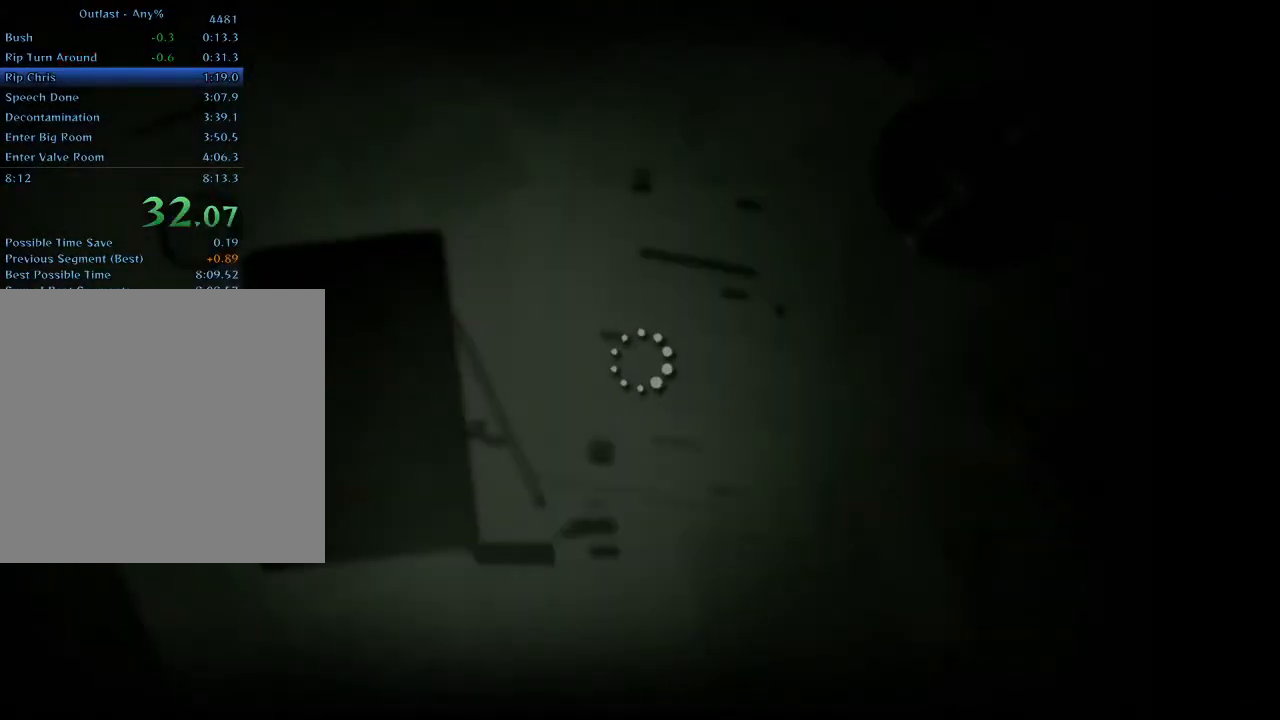
Gameplay with keyboard and mouse; each line is a JSON object with the keys and mouse buttons held at the frame after it. "events" lists presses ("down") and releases ("up") of "1", "2", "3", "4", "5", "a", "alt", "c", "ctrl", "d", "down", "e", "f", "left", "q", "r", "right", "s", "shift", "space", "tab", "up", "v", "w", "x", "z", "mouse_left", "mouse_middle", "mouse_right", "mouse_wheel_up" and "mouse_wheel_down" between this image and that frame as [ms after this image, input, new state], when the widget could be followed in between. "mouse_left", "mouse_middle", "mouse_right", "mouse_wheel_up", "mouse_wheel_down" = the "left", "middle", "right", "wheel_up", "wheel_down" buttons of the "mouse" list. No other keys are recorded. Mouse movement is not recorded.
{"keys": ["a", "shift"], "mouse": [], "events": []}
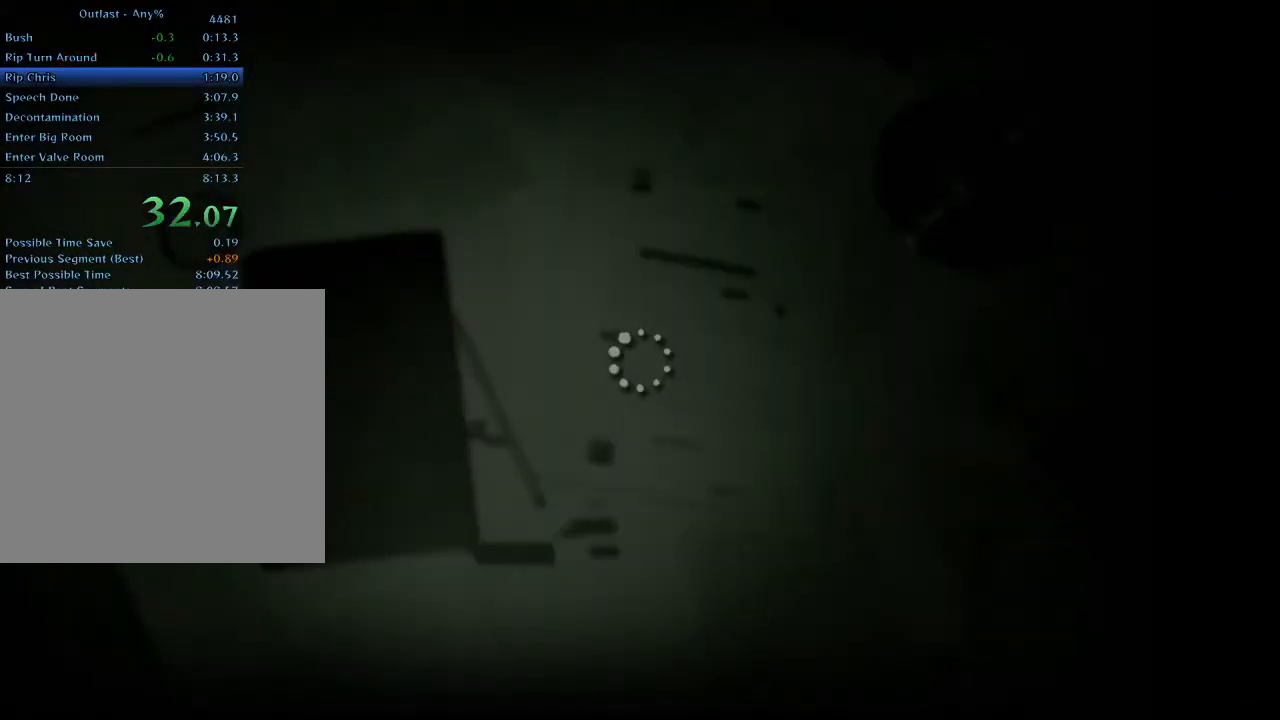
{"keys": ["a", "shift"], "mouse": [], "events": []}
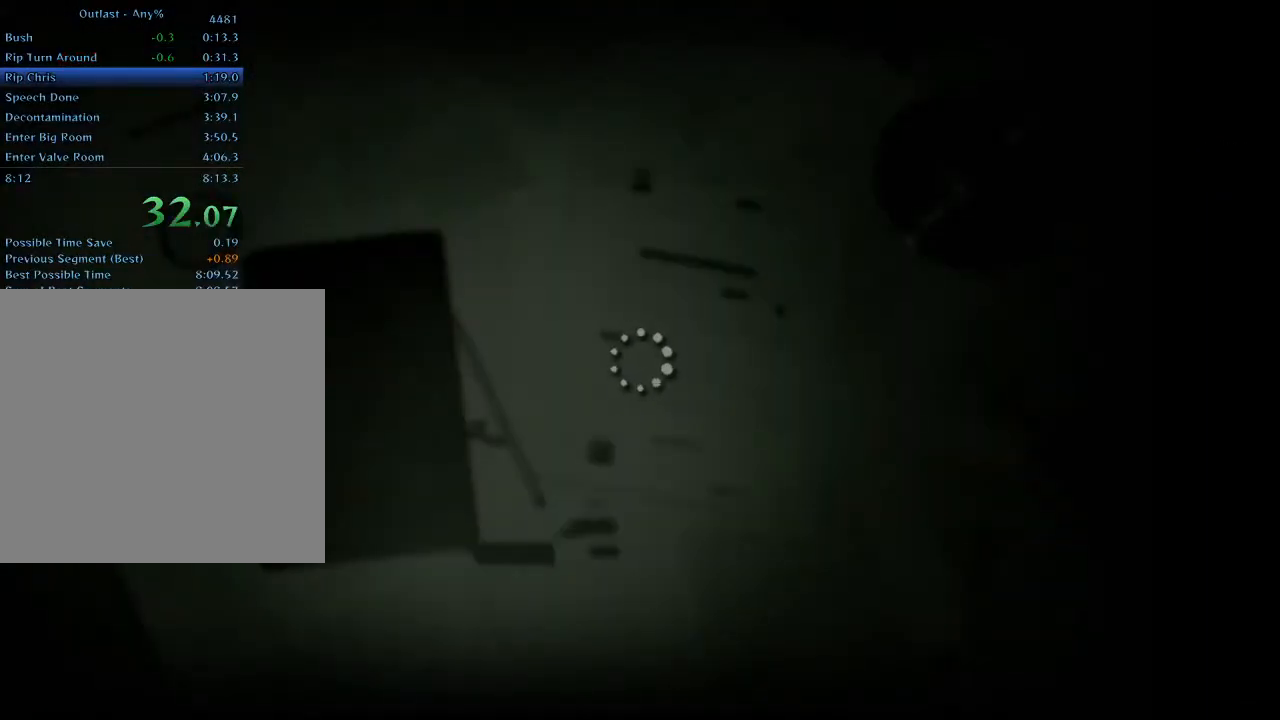
{"keys": ["a", "shift"], "mouse": [], "events": []}
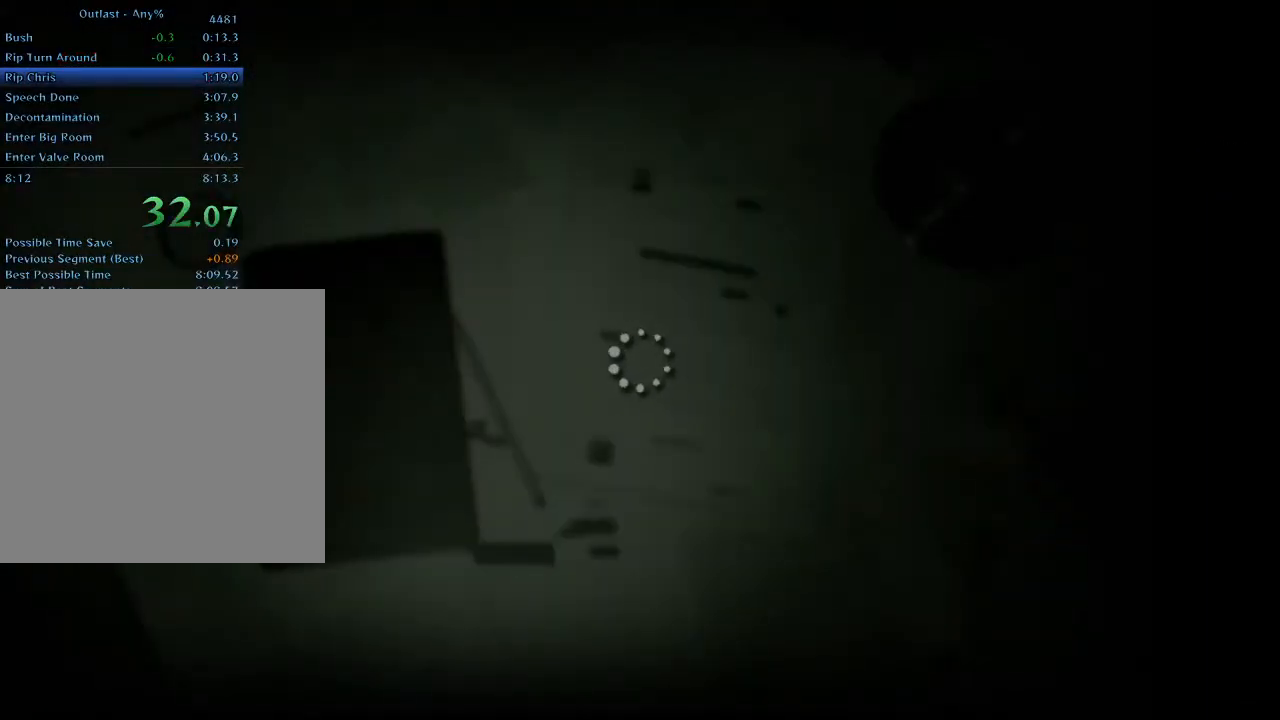
{"keys": ["a", "shift"], "mouse": [], "events": []}
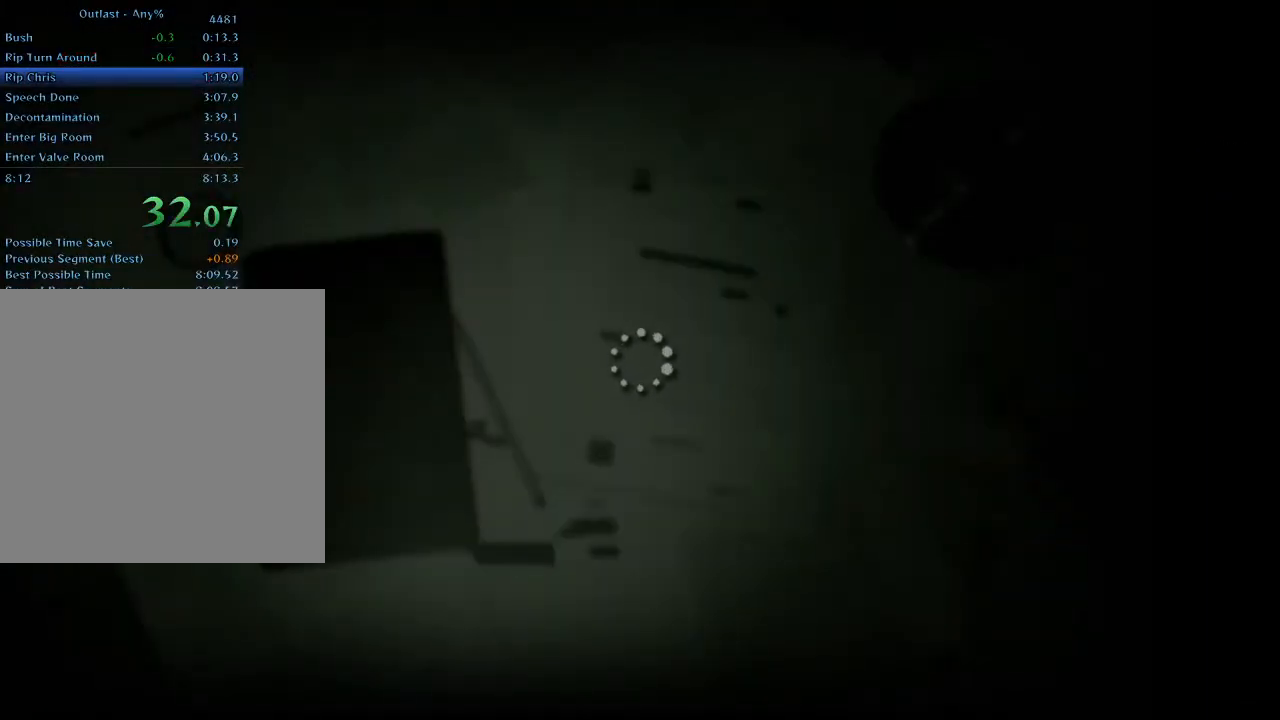
{"keys": ["a", "shift"], "mouse": [], "events": [[33, "space", "down"], [167, "space", "up"]]}
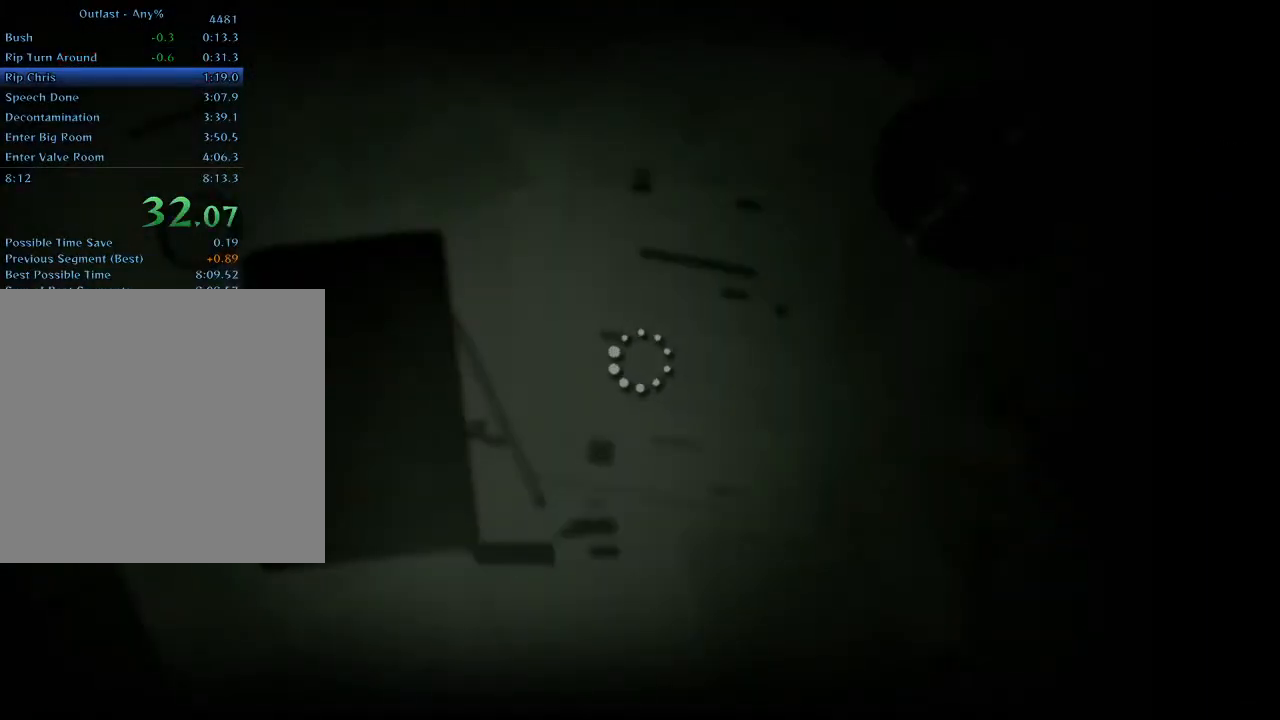
{"keys": ["a", "shift"], "mouse": [], "events": [[333, "space", "down"], [367, "space", "up"], [400, "space", "down"], [500, "space", "up"]]}
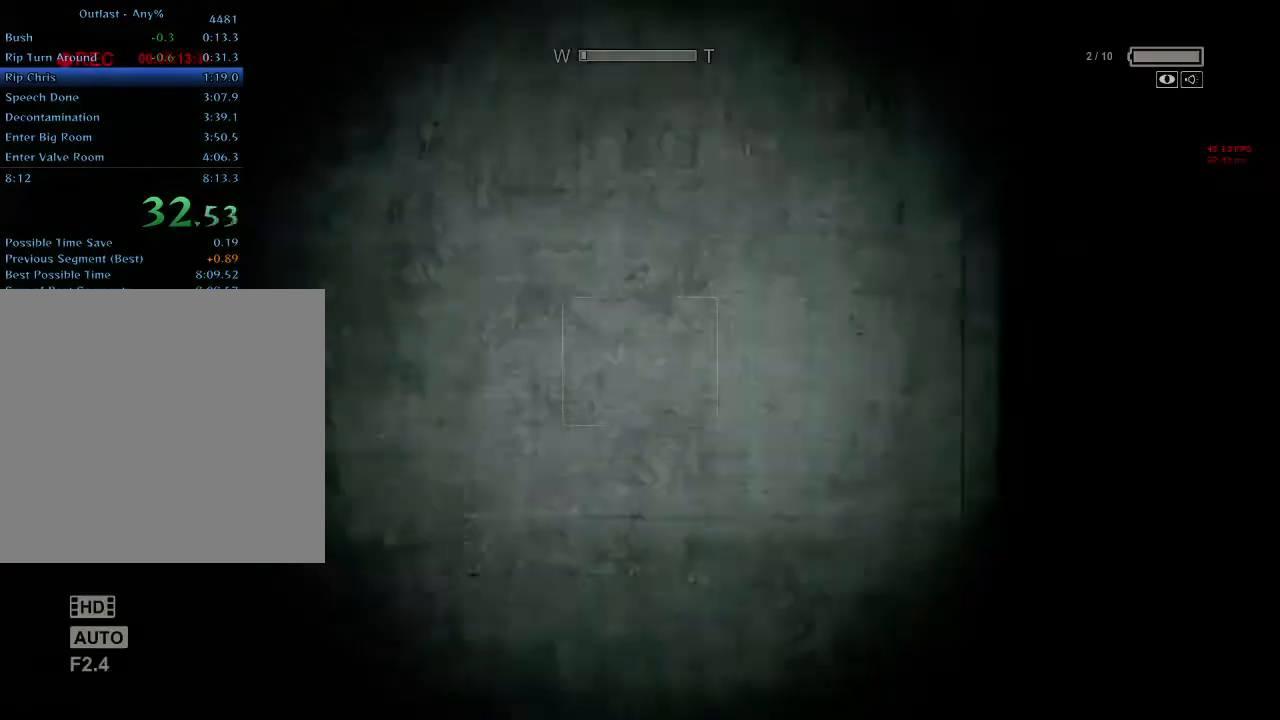
{"keys": ["a", "shift"], "mouse": [], "events": [[67, "space", "down"], [100, "space", "up"], [400, "space", "down"], [467, "space", "up"]]}
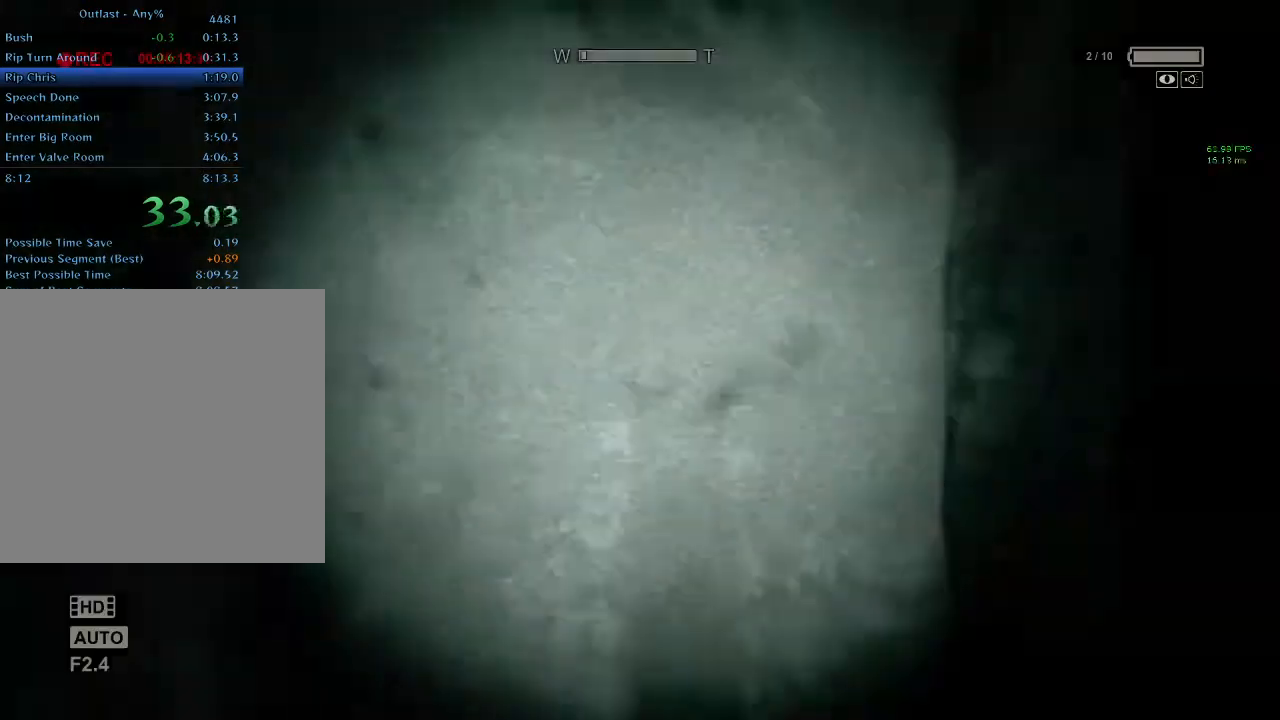
{"keys": ["shift", "w"], "mouse": [], "events": [[133, "w", "down"], [267, "a", "up"]]}
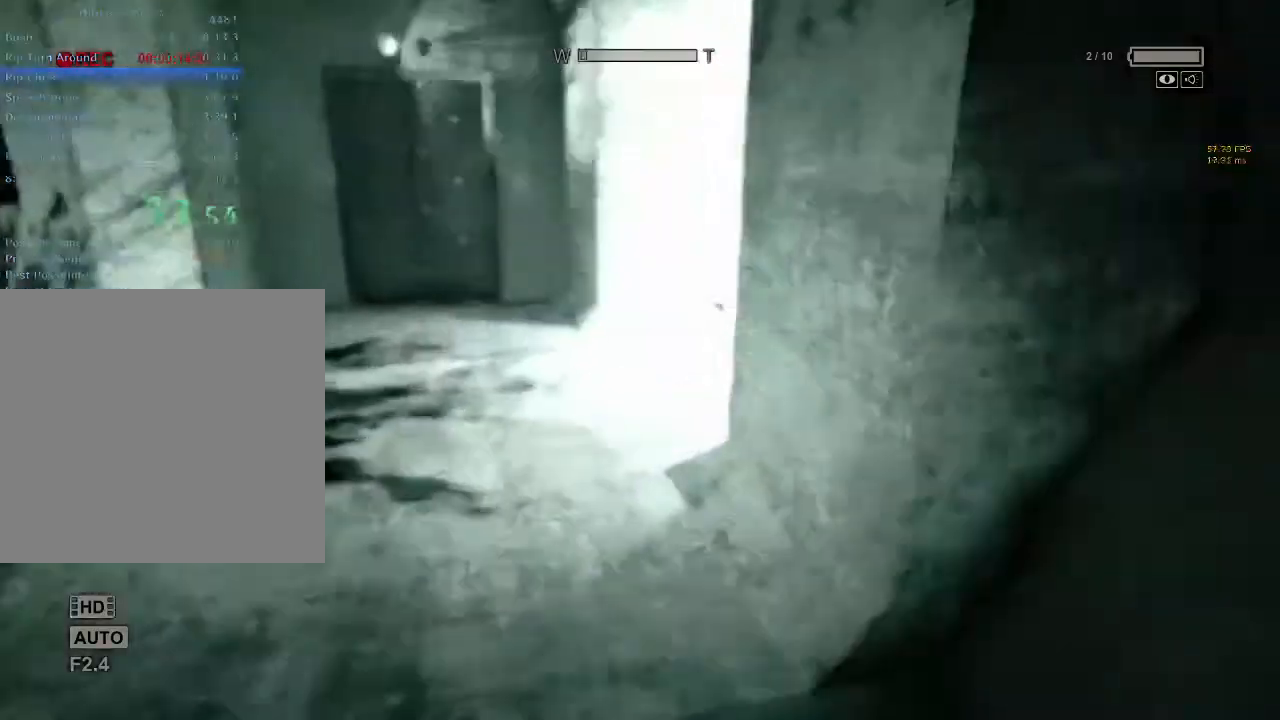
{"keys": ["shift", "w"], "mouse": [], "events": []}
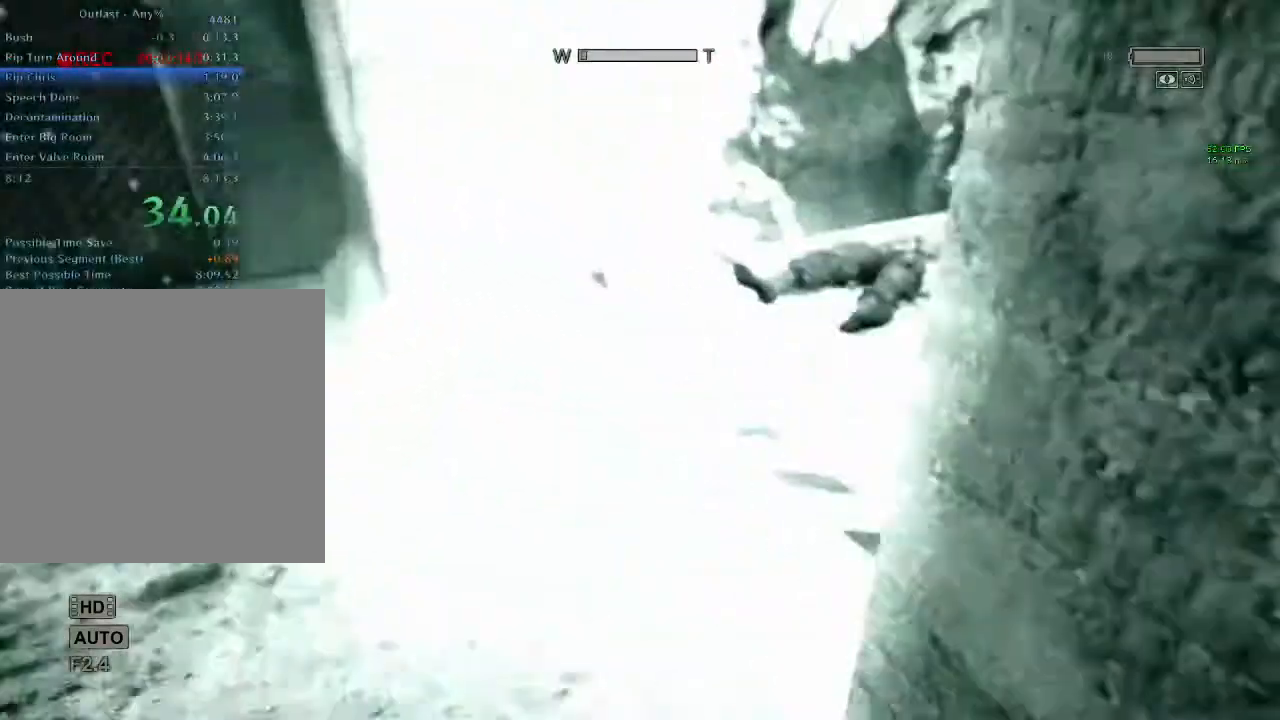
{"keys": ["shift", "w"], "mouse": [], "events": [[333, "mouse_right", "down"], [400, "mouse_right", "up"]]}
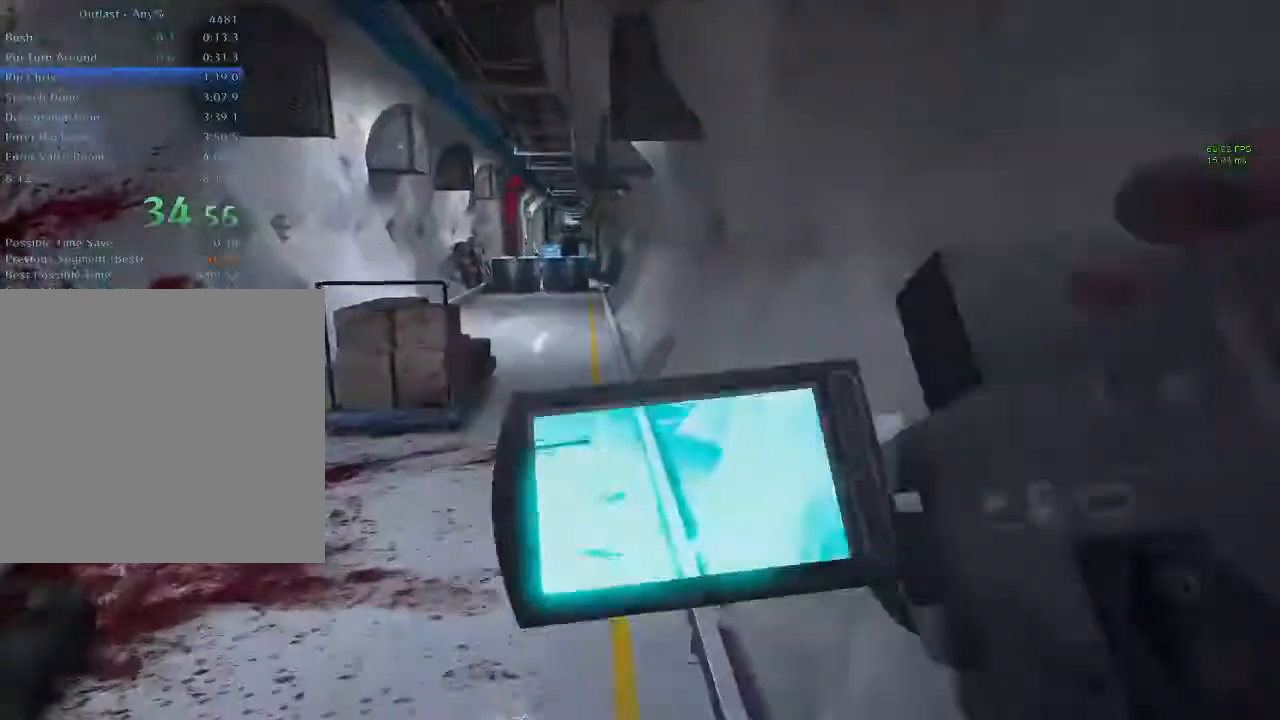
{"keys": ["shift", "w"], "mouse": [], "events": []}
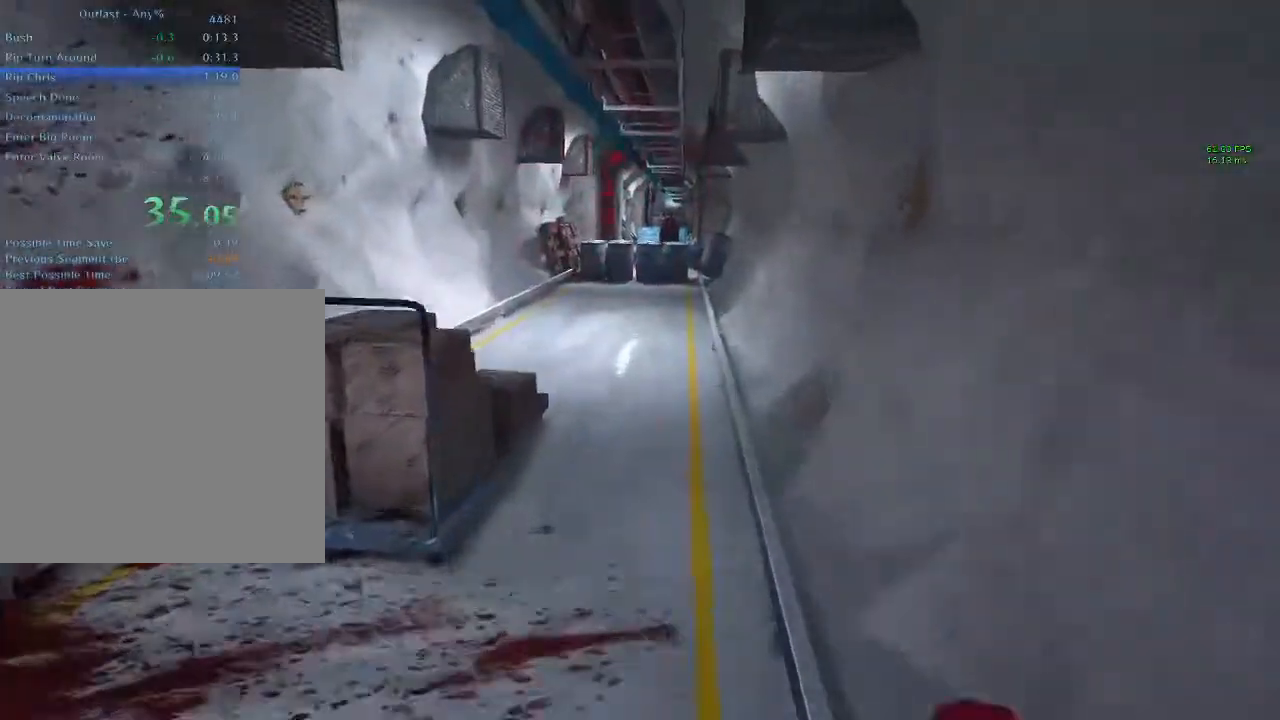
{"keys": ["shift", "w"], "mouse": [], "events": []}
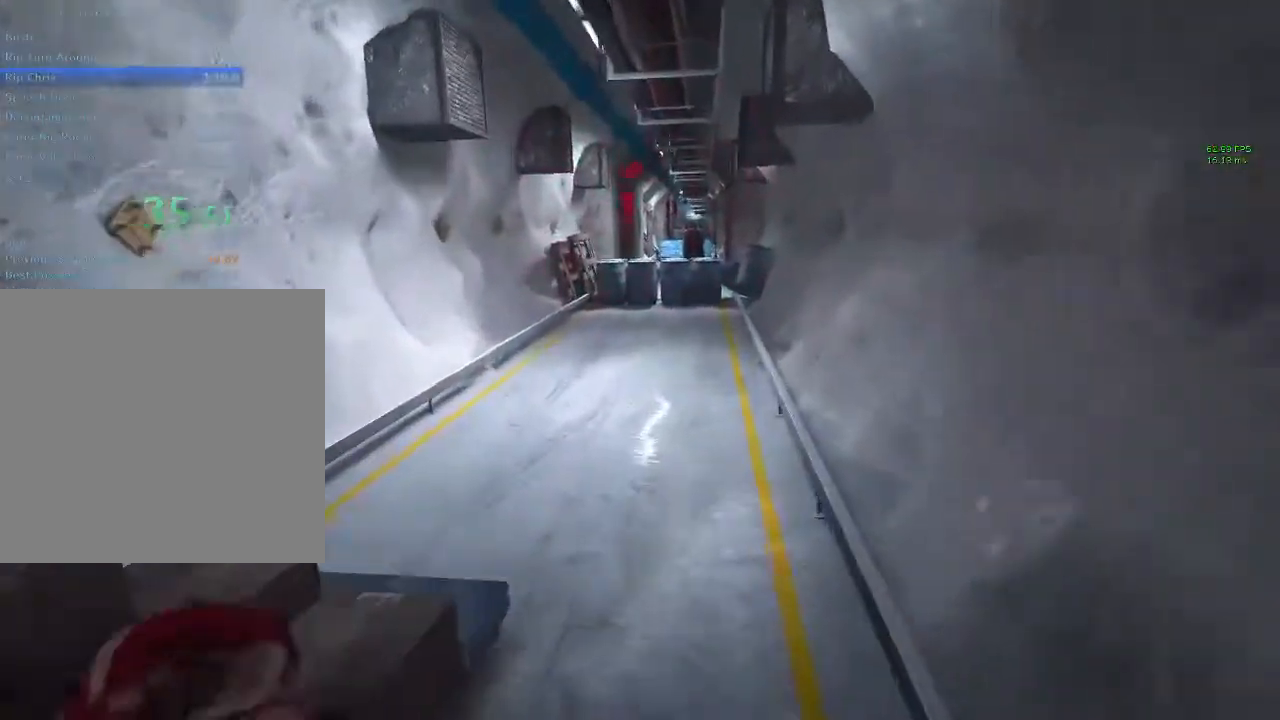
{"keys": ["shift", "w"], "mouse": [], "events": []}
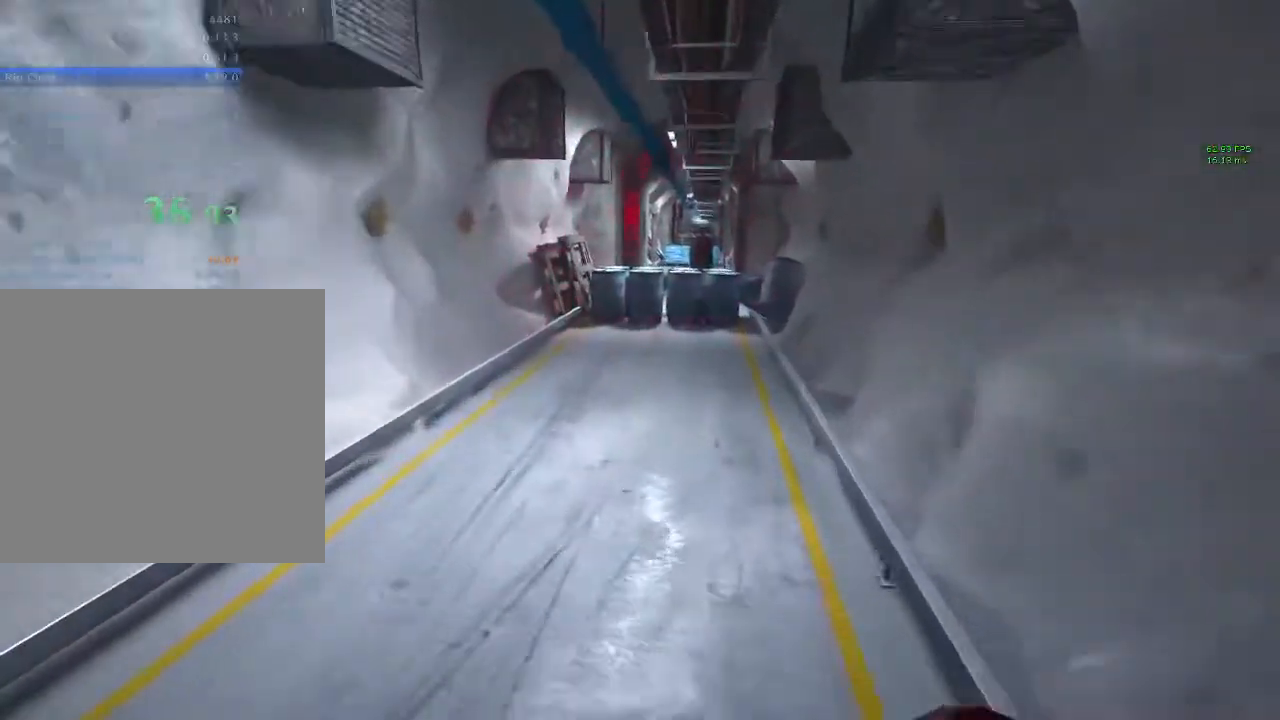
{"keys": ["shift", "w"], "mouse": [], "events": []}
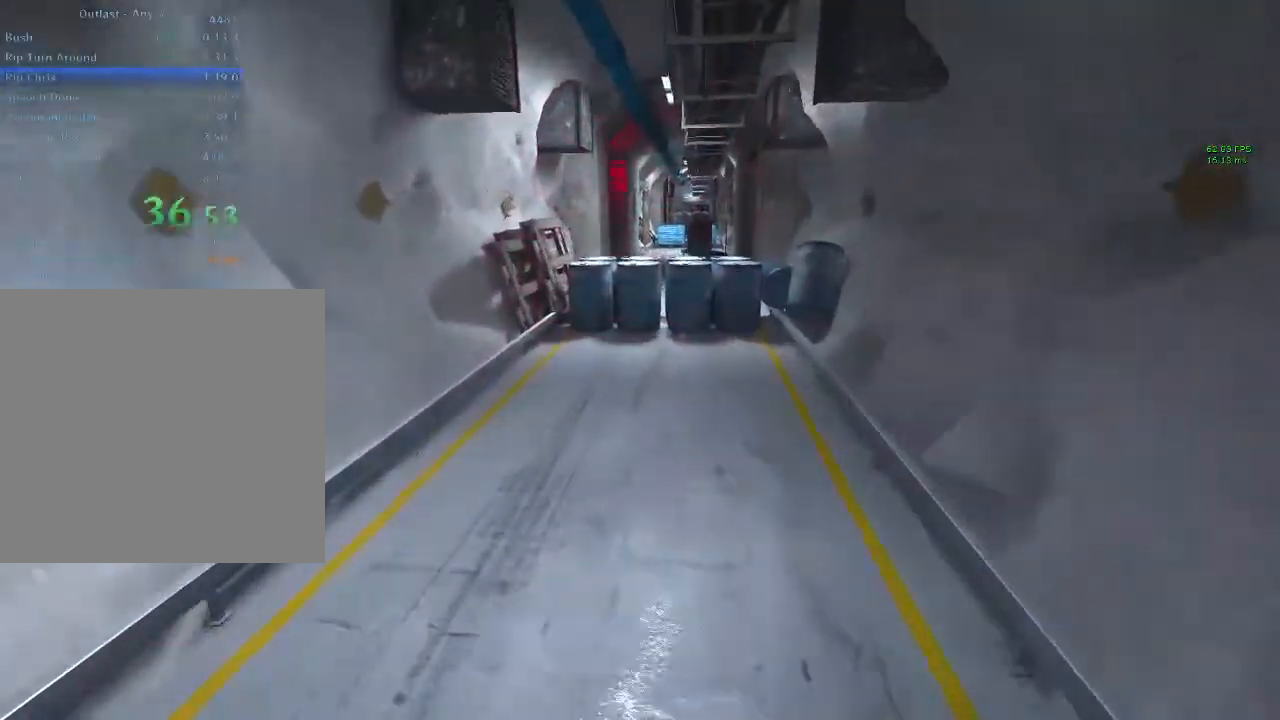
{"keys": ["shift", "w"], "mouse": [], "events": []}
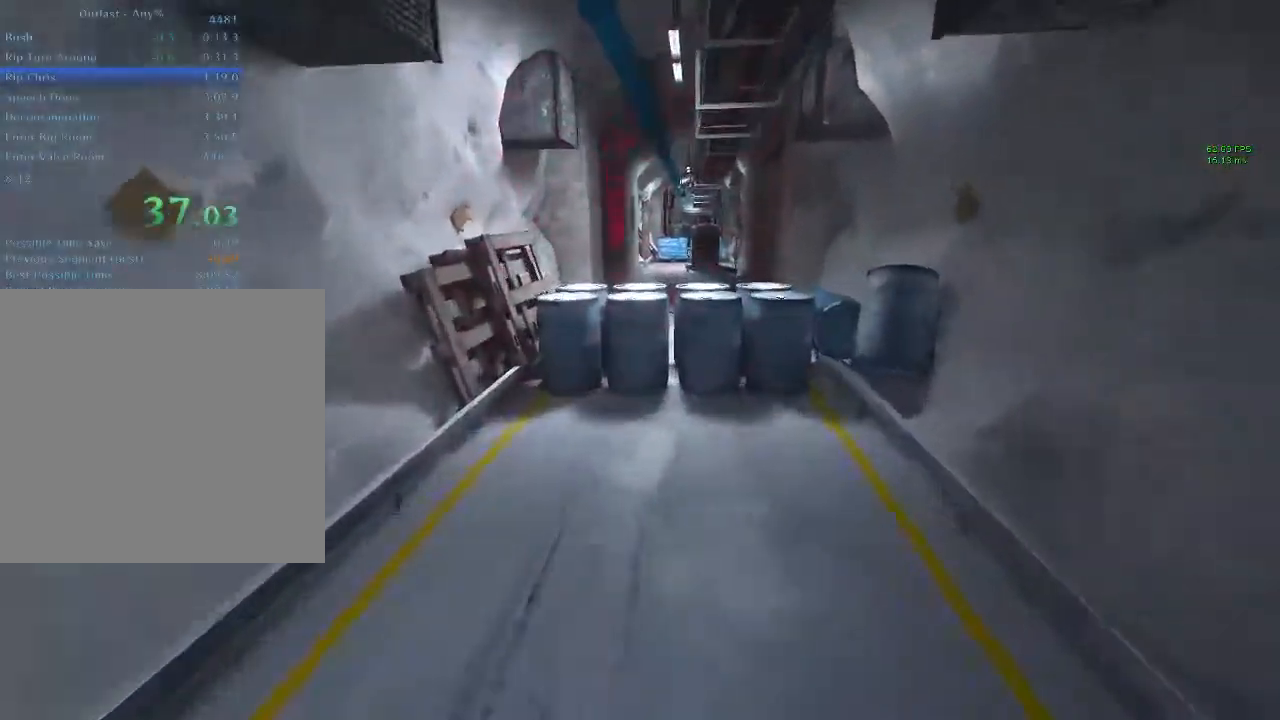
{"keys": ["shift", "w"], "mouse": [], "events": [[200, "space", "down"], [400, "space", "up"]]}
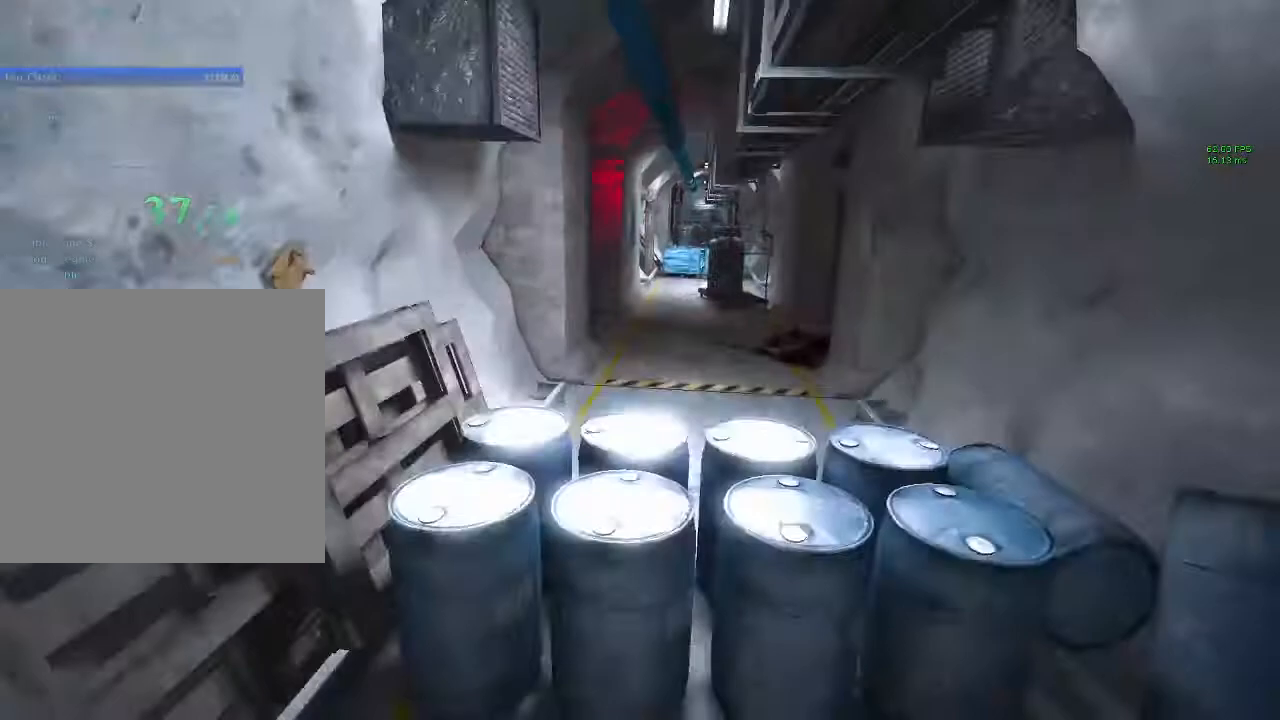
{"keys": ["shift", "w"], "mouse": [], "events": [[167, "space", "down"], [200, "space", "up"], [300, "space", "down"], [367, "space", "up"]]}